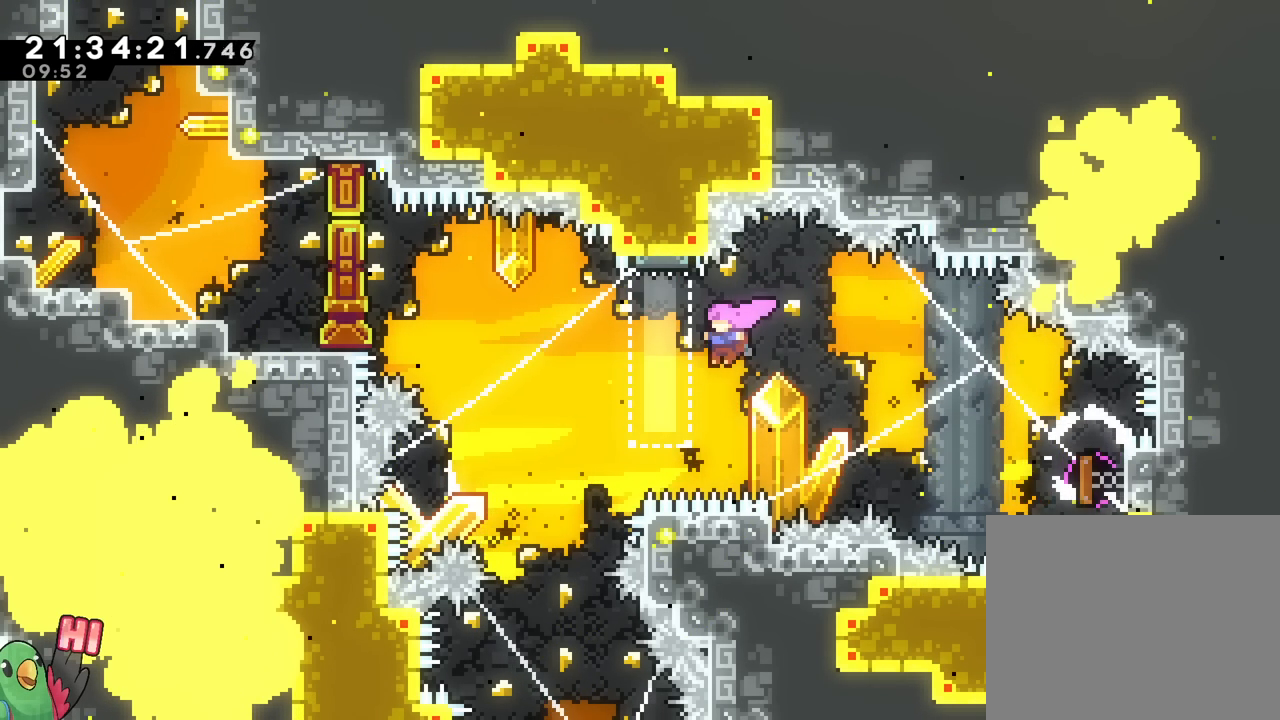
Gameplay with a controller (Nintendo layout); each line is a JSON object with the inputs held at the frame after it. "events" lists button and stick changes between this image and that frame as [ms after this image, input, new state], when the widget could be followed in between. Not read: HOME L1 L2 L3 R1 R2 R3 SELECT START.
{"buttons": ["B", "Y"], "left_stick": "up-left", "right_stick": "center", "events": [[66, "Y", "down"], [200, "Y", "up"], [267, "left_stick", "up-left"], [400, "Y", "down"]]}
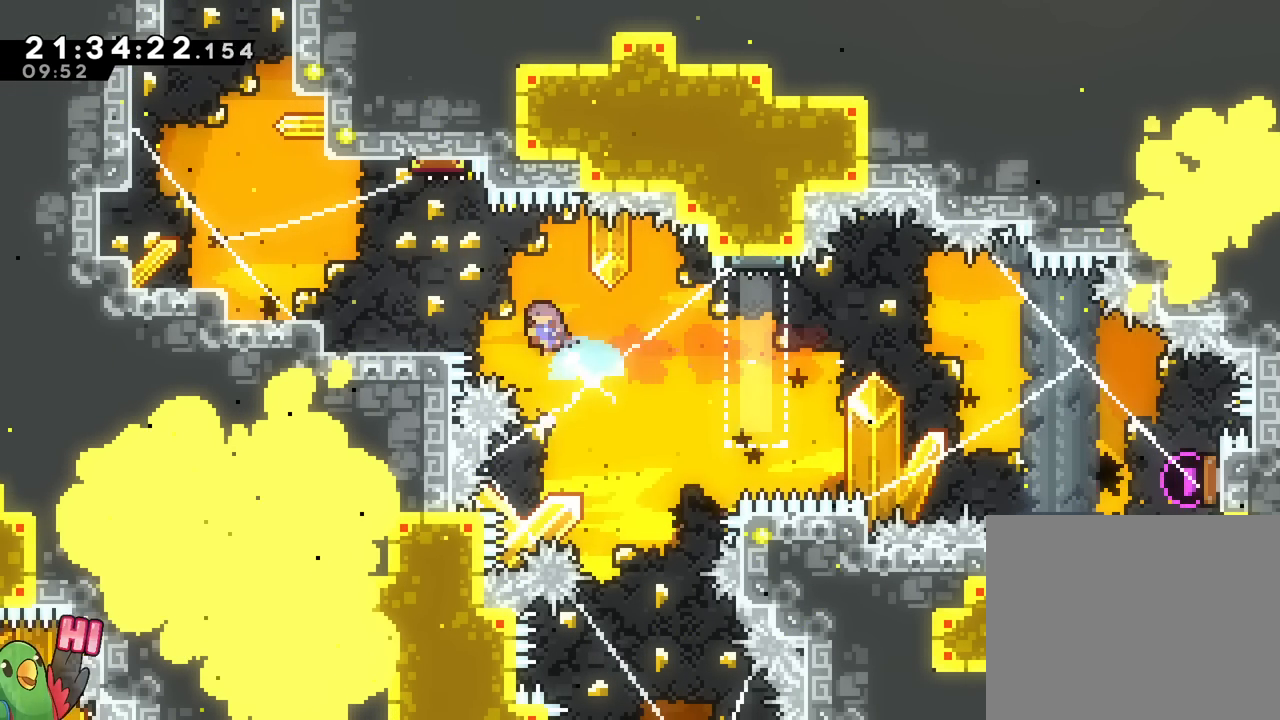
{"buttons": [], "left_stick": "center", "right_stick": "center", "events": [[84, "Y", "up"], [100, "B", "up"], [501, "left_stick", "center"]]}
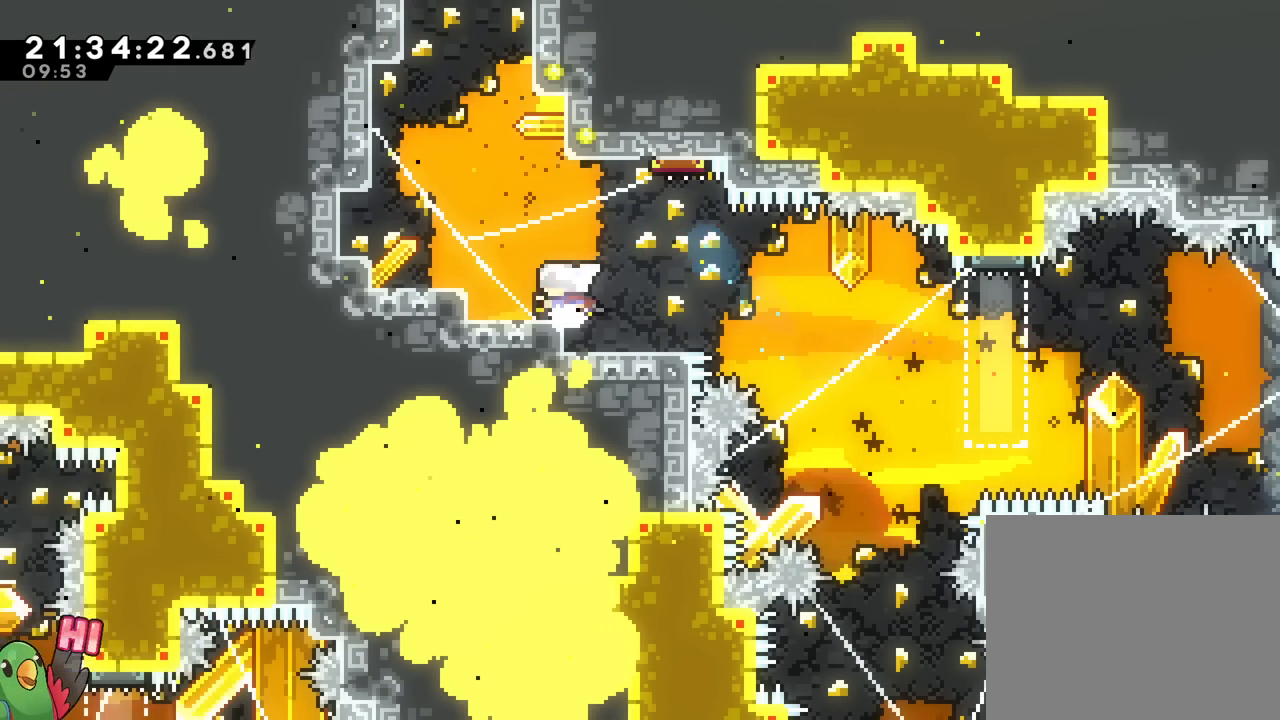
{"buttons": ["B"], "left_stick": "up-left", "right_stick": "center", "events": [[83, "B", "down"], [167, "left_stick", "left"], [400, "left_stick", "up-left"]]}
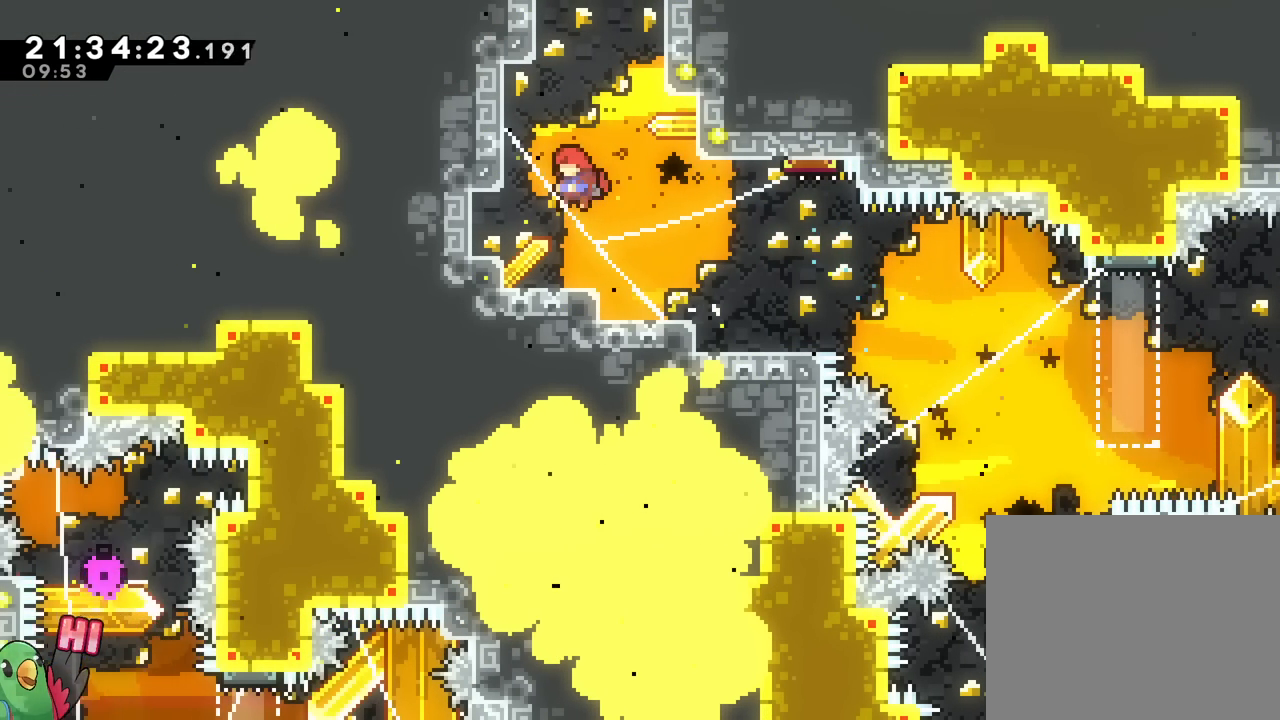
{"buttons": ["B"], "left_stick": "center", "right_stick": "center"}
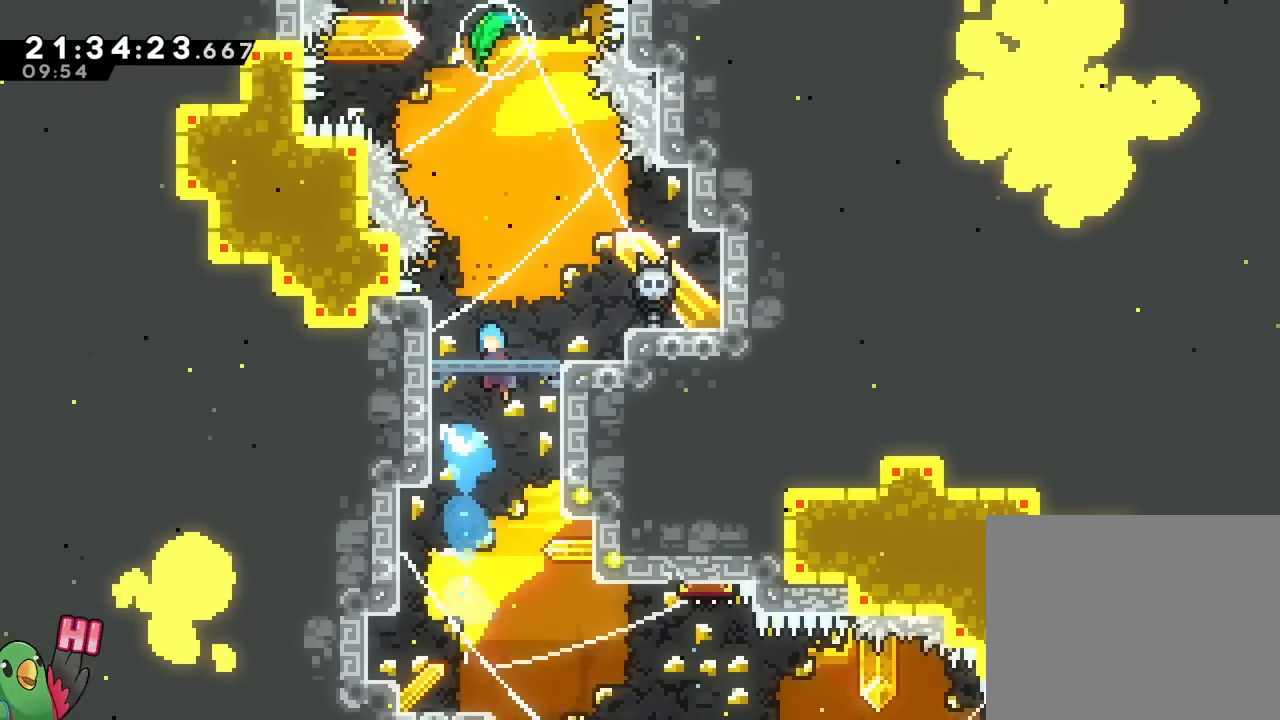
{"buttons": ["B"], "left_stick": "center", "right_stick": "center", "events": [[33, "DPAD_DOWN", "down"], [83, "DPAD_DOWN", "up"], [300, "left_stick", "right"], [467, "left_stick", "center"]]}
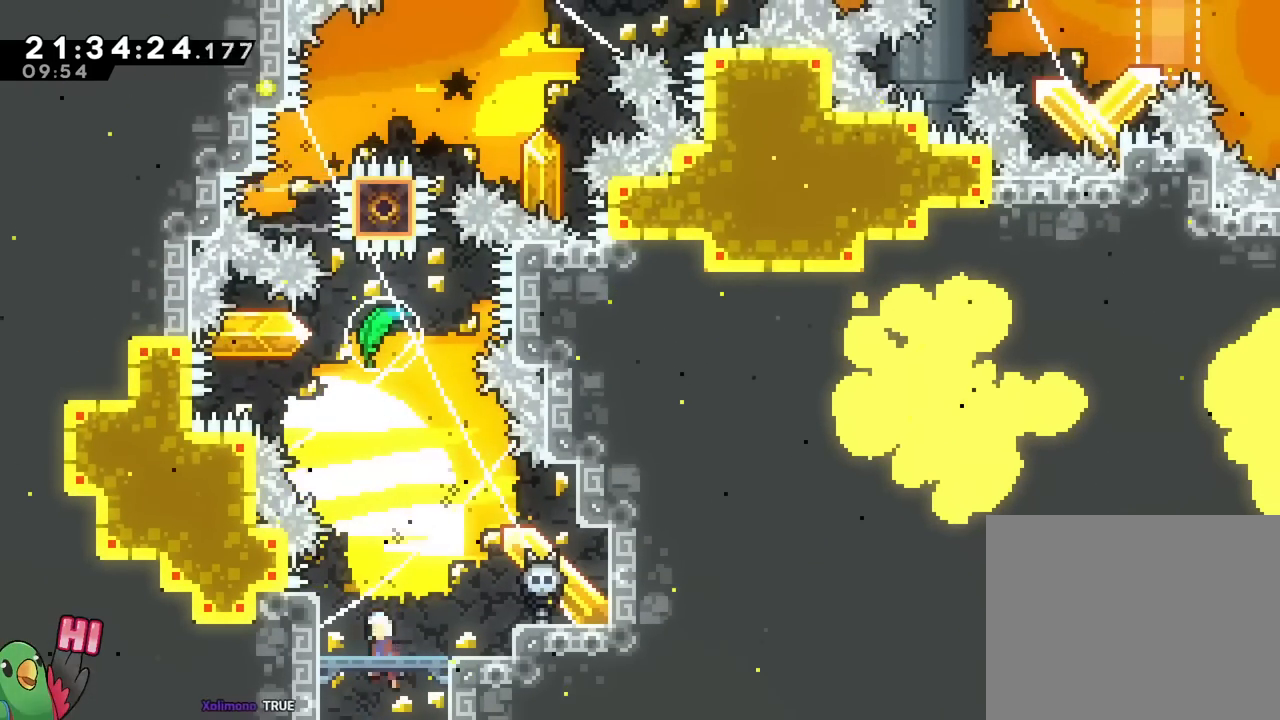
{"buttons": [], "left_stick": "center", "right_stick": "center", "events": [[100, "B", "up"]]}
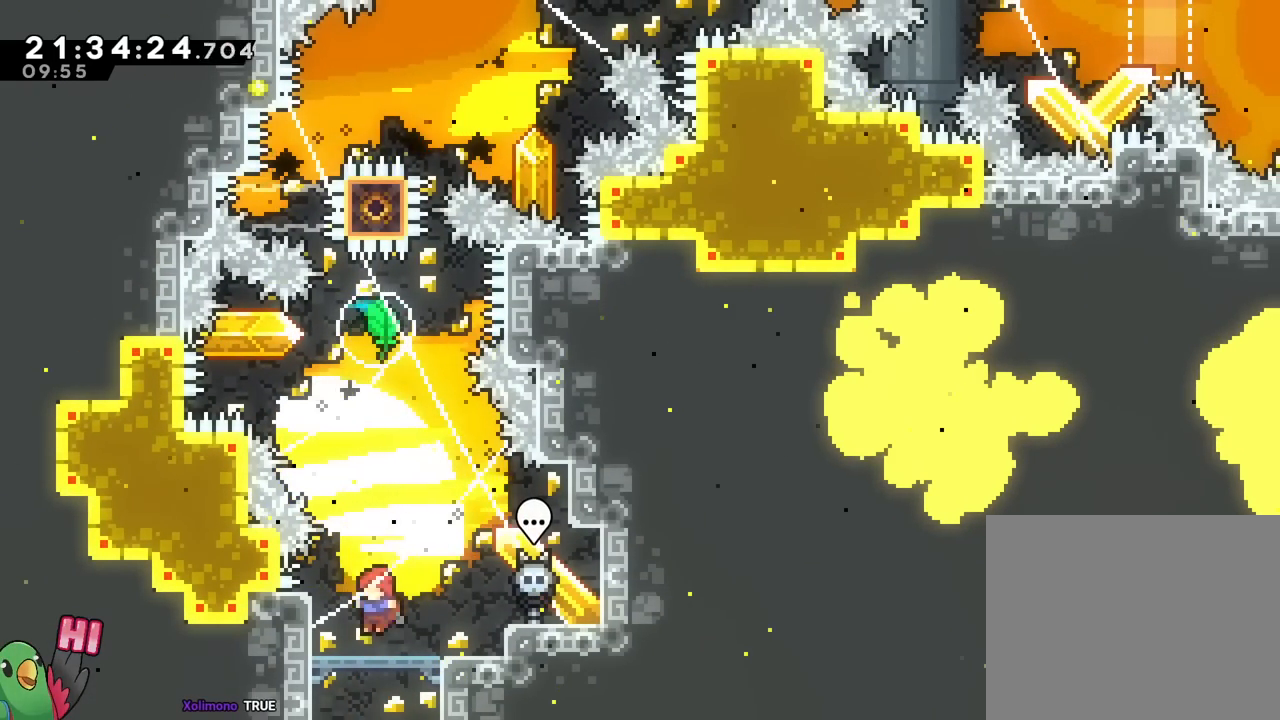
{"buttons": [], "left_stick": "center", "right_stick": "center", "events": []}